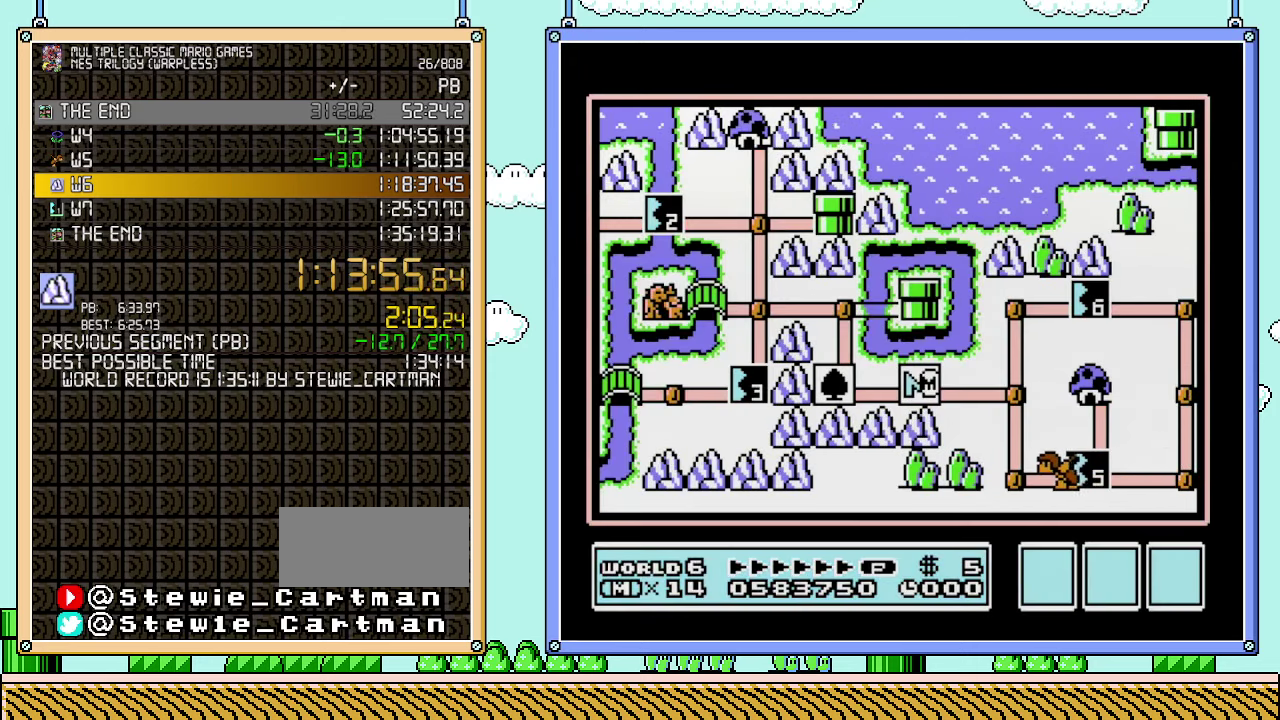
Gameplay with a controller (Nintendo layout); each line is a JSON object with the inputs held at the frame after it. "events" lists button and stick changes between this image and that frame as [ms after this image, input, new state], when the widget could be followed in between. Not read: L3 R3.
{"buttons": ["DPAD_RIGHT"], "events": [[500, "DPAD_RIGHT", "down"]]}
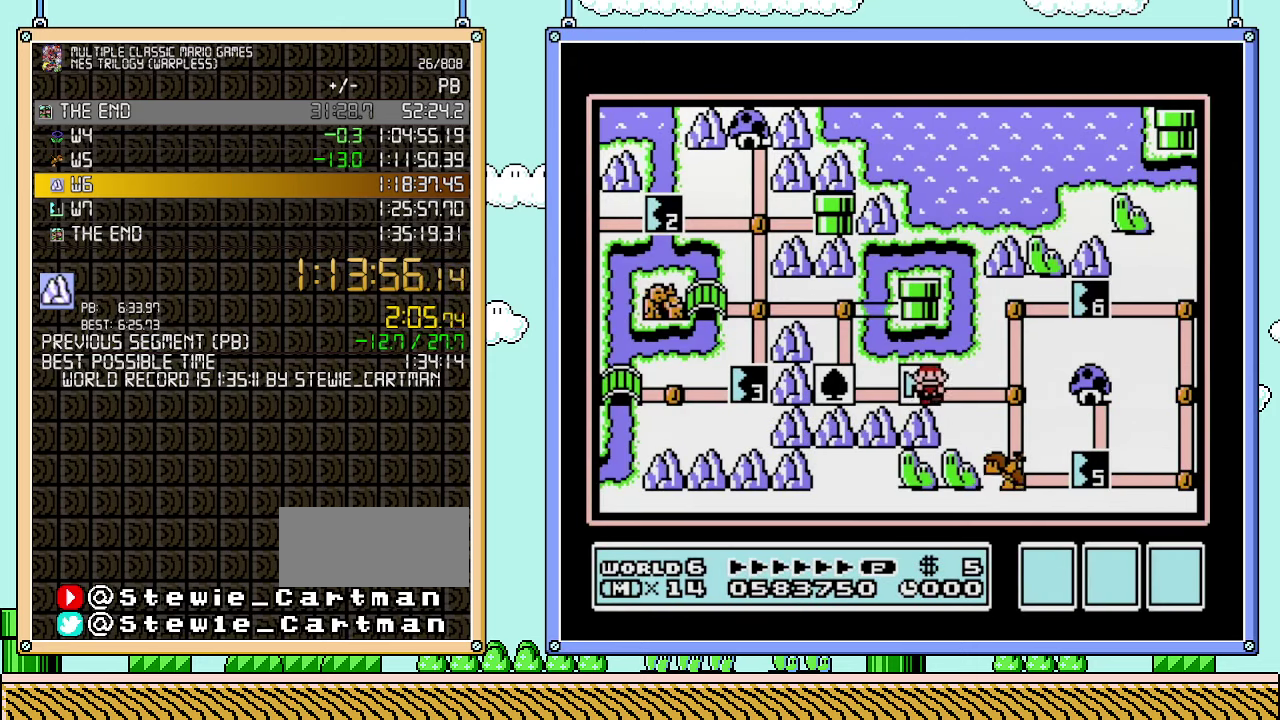
{"buttons": ["DPAD_DOWN"], "events": [[167, "DPAD_RIGHT", "up"], [350, "DPAD_DOWN", "down"]]}
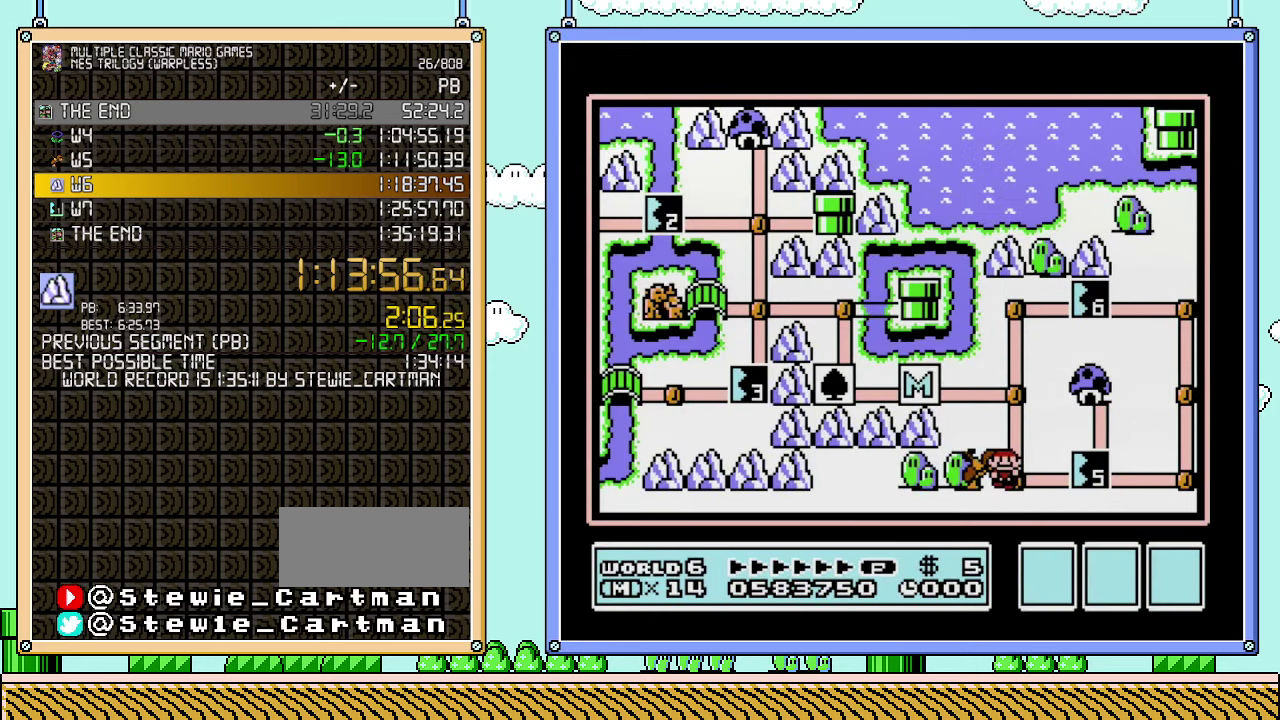
{"buttons": ["DPAD_DOWN"], "events": []}
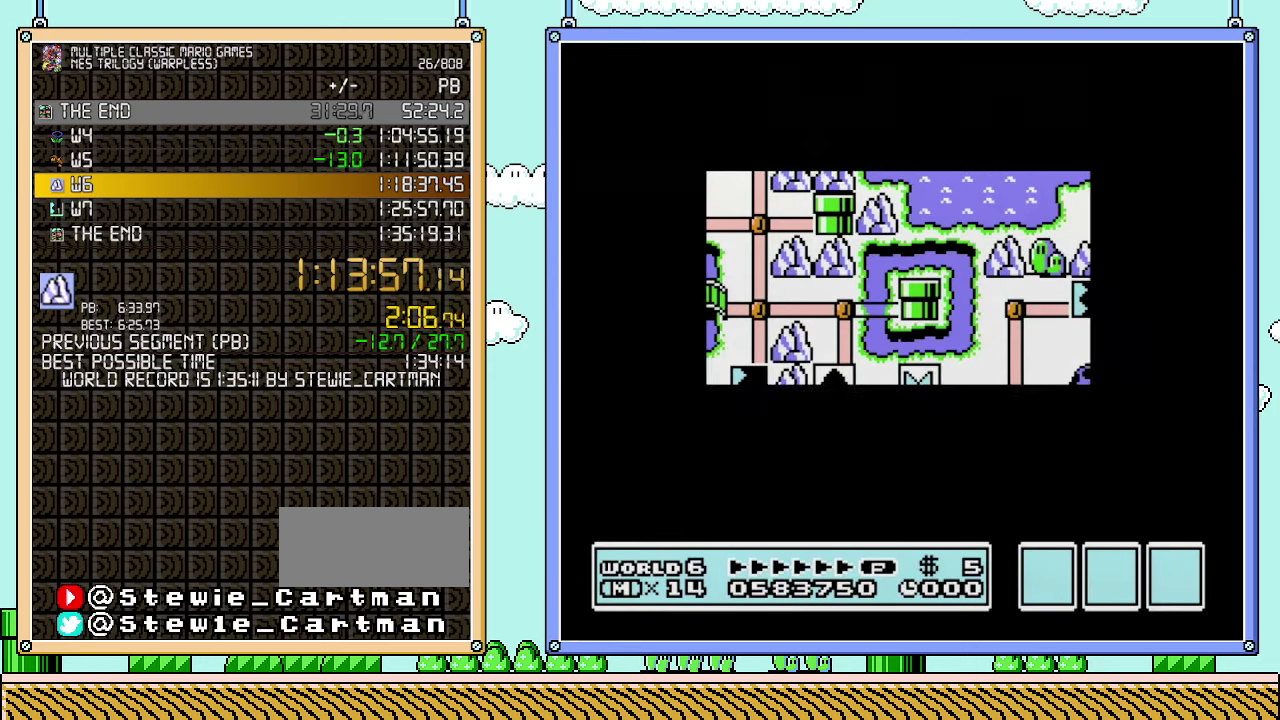
{"buttons": ["DPAD_DOWN"], "events": []}
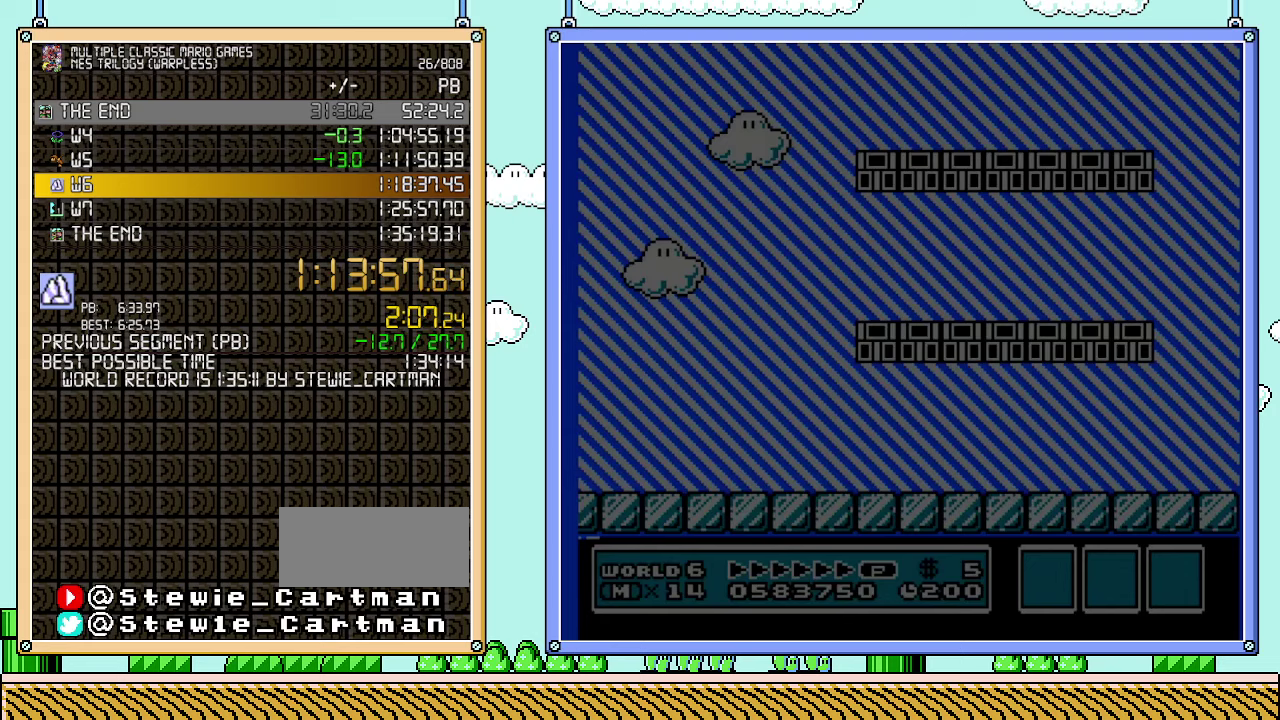
{"buttons": ["B", "DPAD_RIGHT"], "events": [[17, "DPAD_DOWN", "up"], [100, "B", "down"], [100, "DPAD_RIGHT", "down"]]}
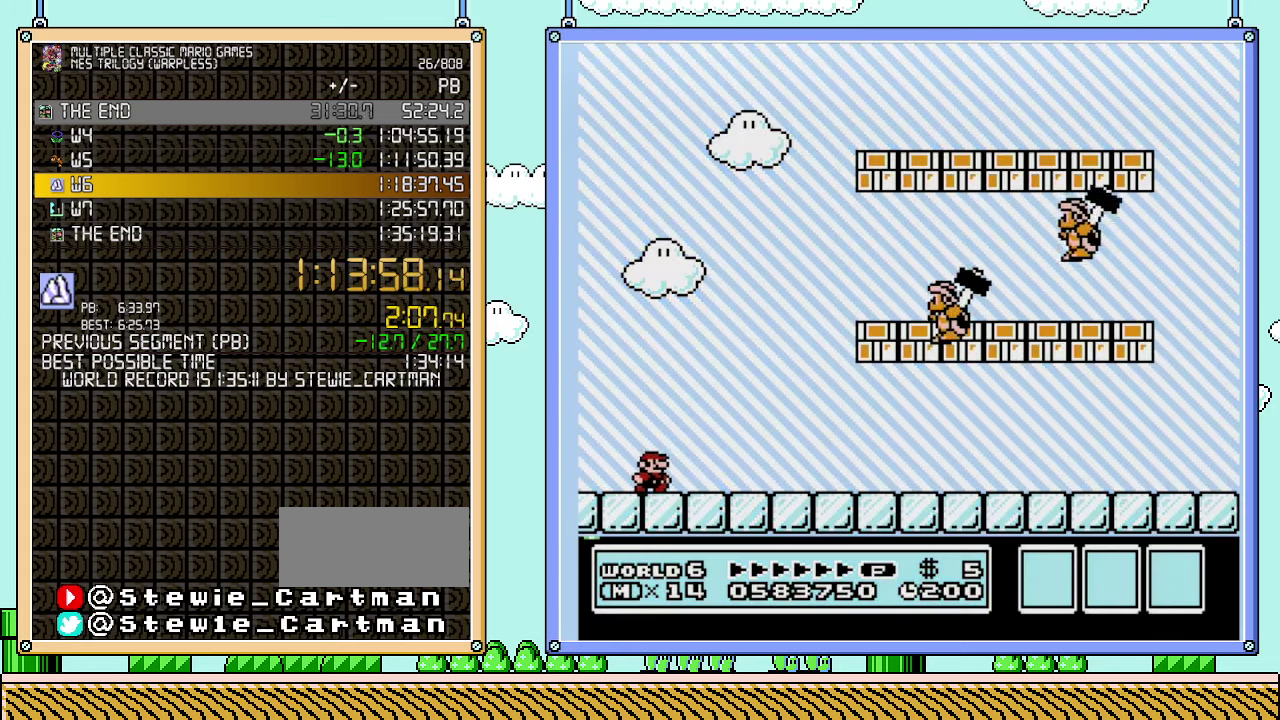
{"buttons": ["B", "DPAD_RIGHT"], "events": []}
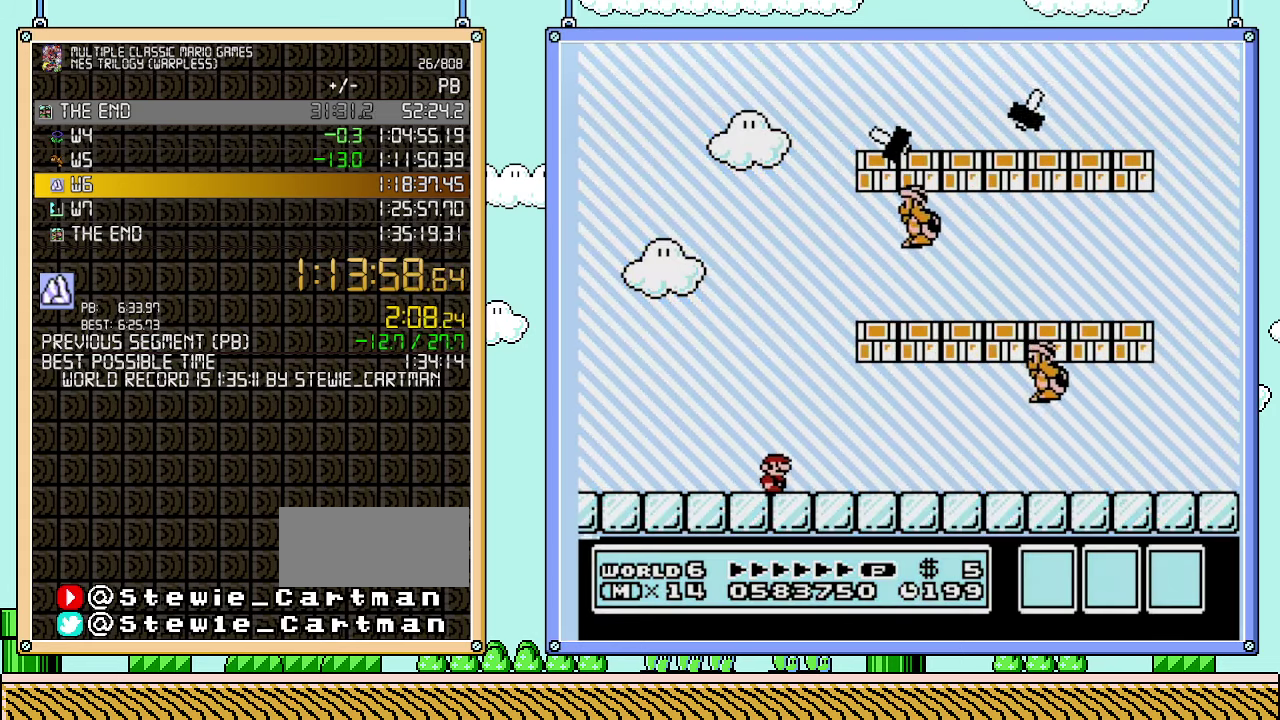
{"buttons": ["A", "B", "DPAD_LEFT"], "events": [[233, "DPAD_RIGHT", "up"], [267, "DPAD_LEFT", "down"], [317, "A", "down"]]}
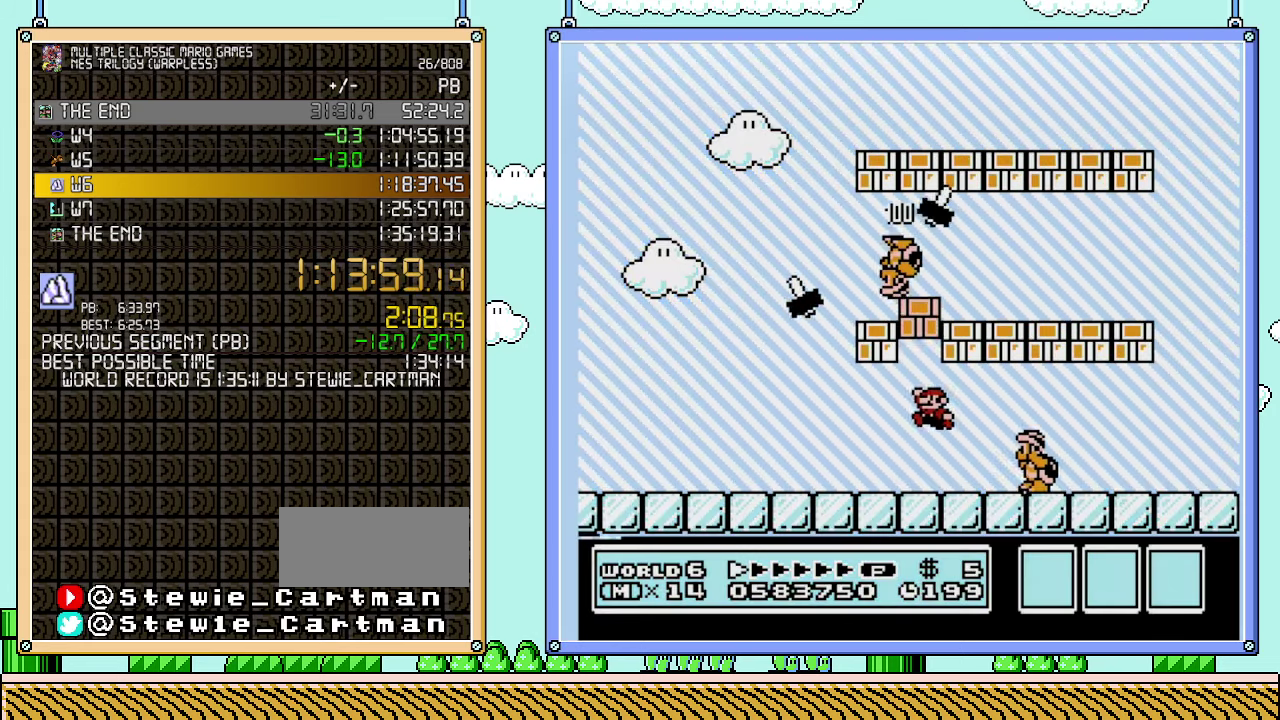
{"buttons": ["B"], "events": [[133, "A", "up"], [150, "DPAD_LEFT", "up"], [150, "DPAD_RIGHT", "down"], [250, "DPAD_RIGHT", "up"]]}
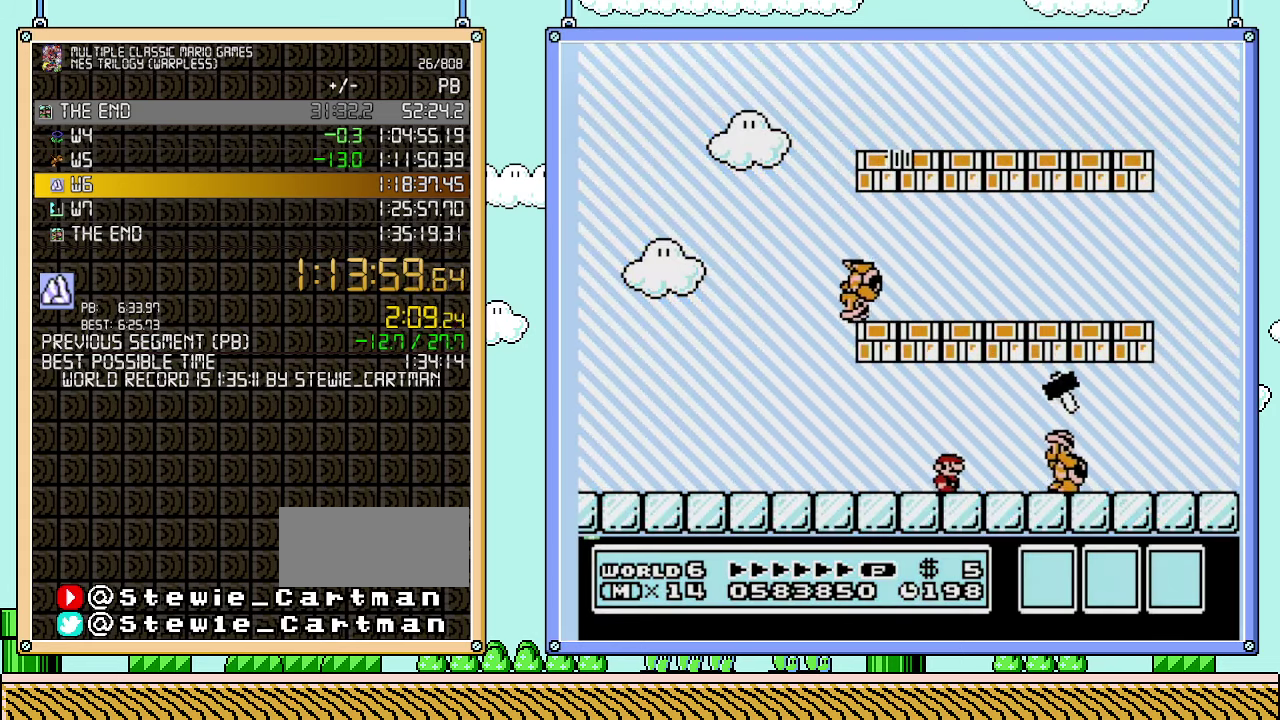
{"buttons": ["B"], "events": [[100, "DPAD_RIGHT", "down"], [233, "DPAD_RIGHT", "up"]]}
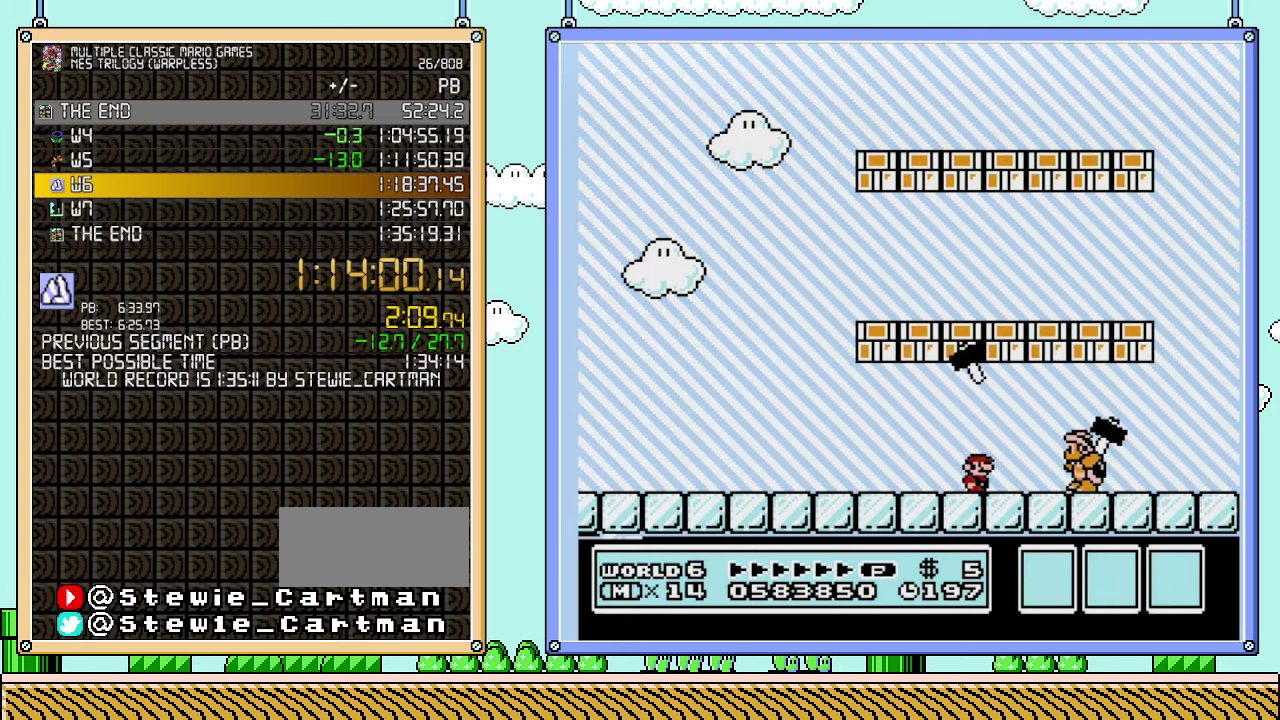
{"buttons": ["A", "B", "DPAD_RIGHT"], "events": [[267, "DPAD_RIGHT", "down"], [383, "A", "down"]]}
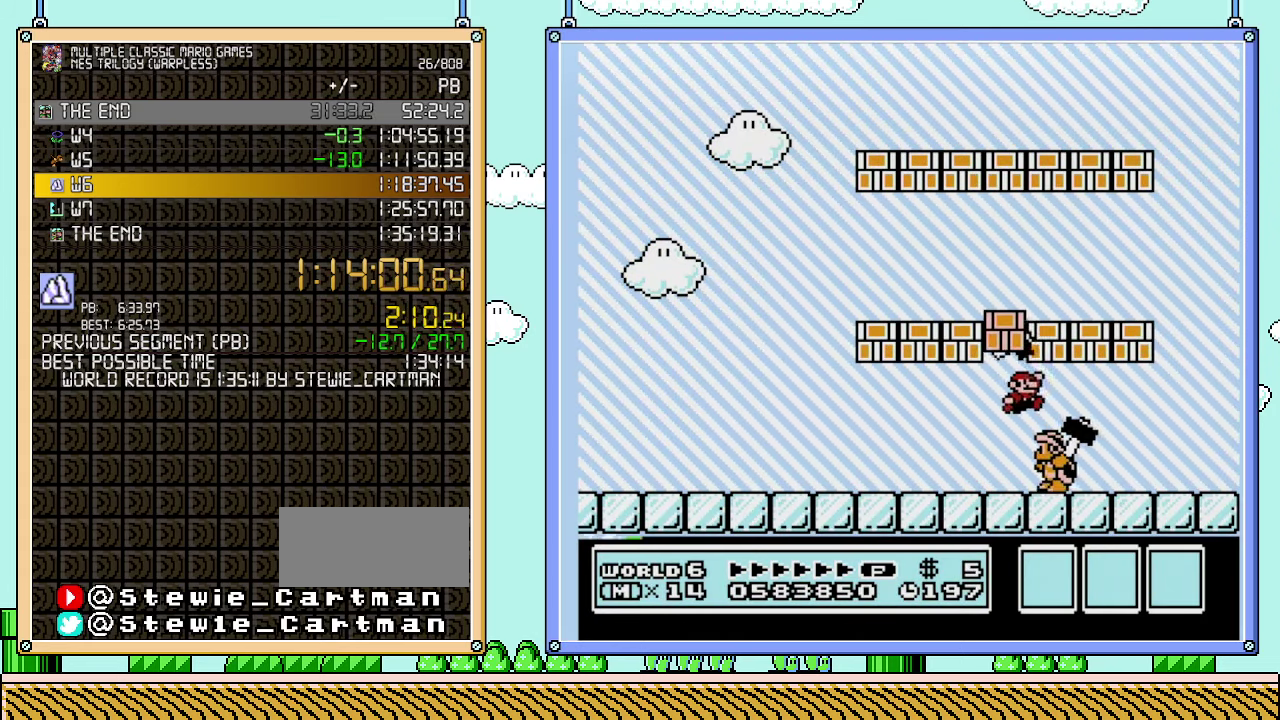
{"buttons": ["B", "DPAD_LEFT"], "events": [[67, "A", "up"], [200, "DPAD_LEFT", "down"], [200, "DPAD_RIGHT", "up"]]}
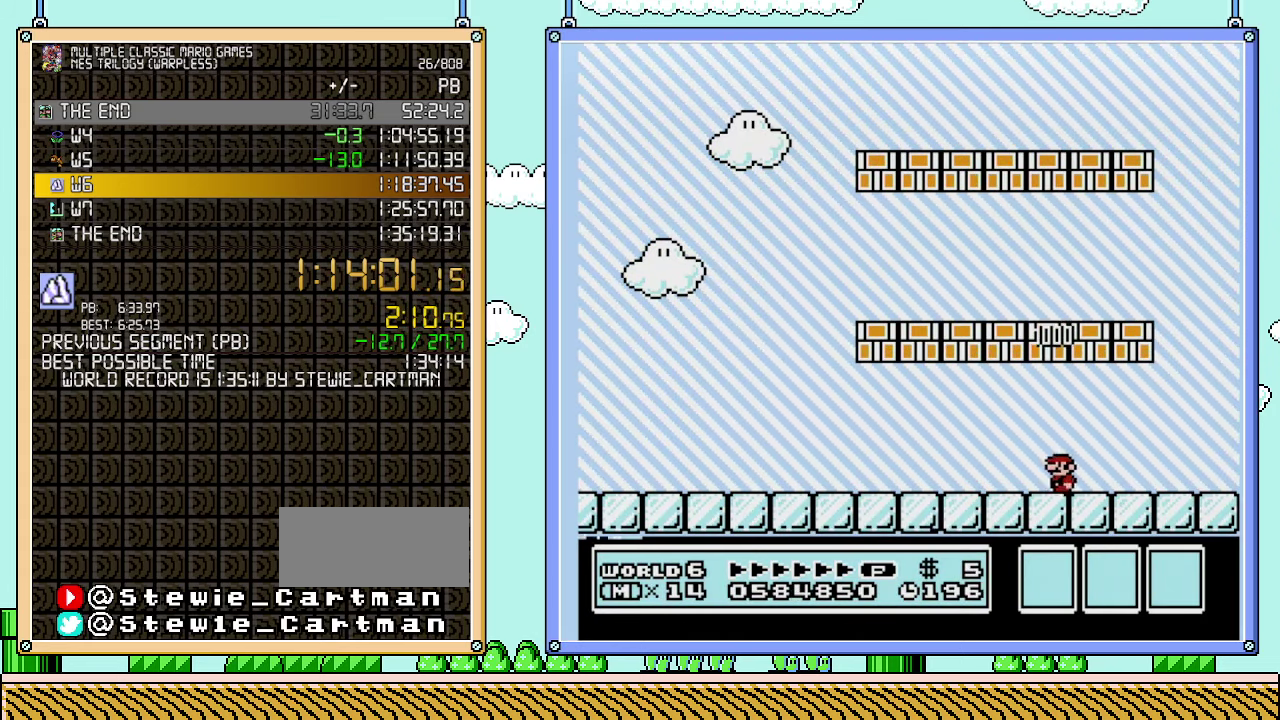
{"buttons": ["B", "DPAD_LEFT"], "events": [[167, "A", "down"], [417, "A", "up"]]}
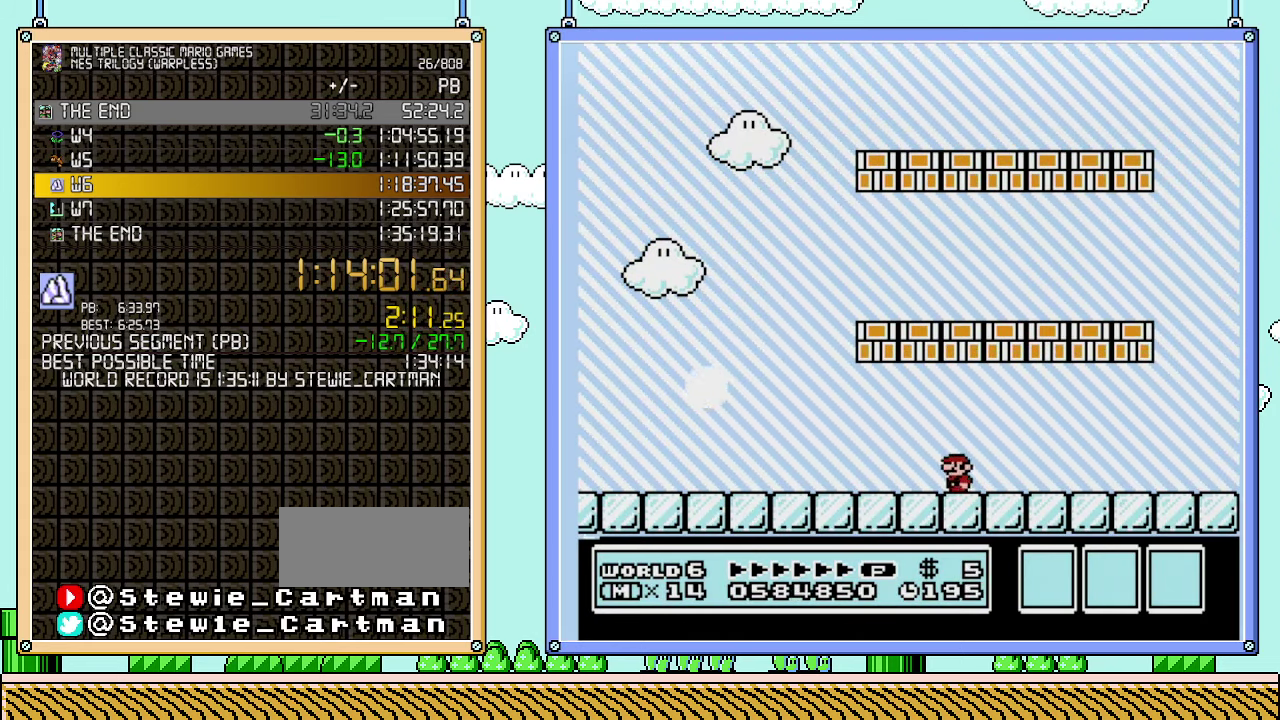
{"buttons": ["B", "DPAD_LEFT"], "events": []}
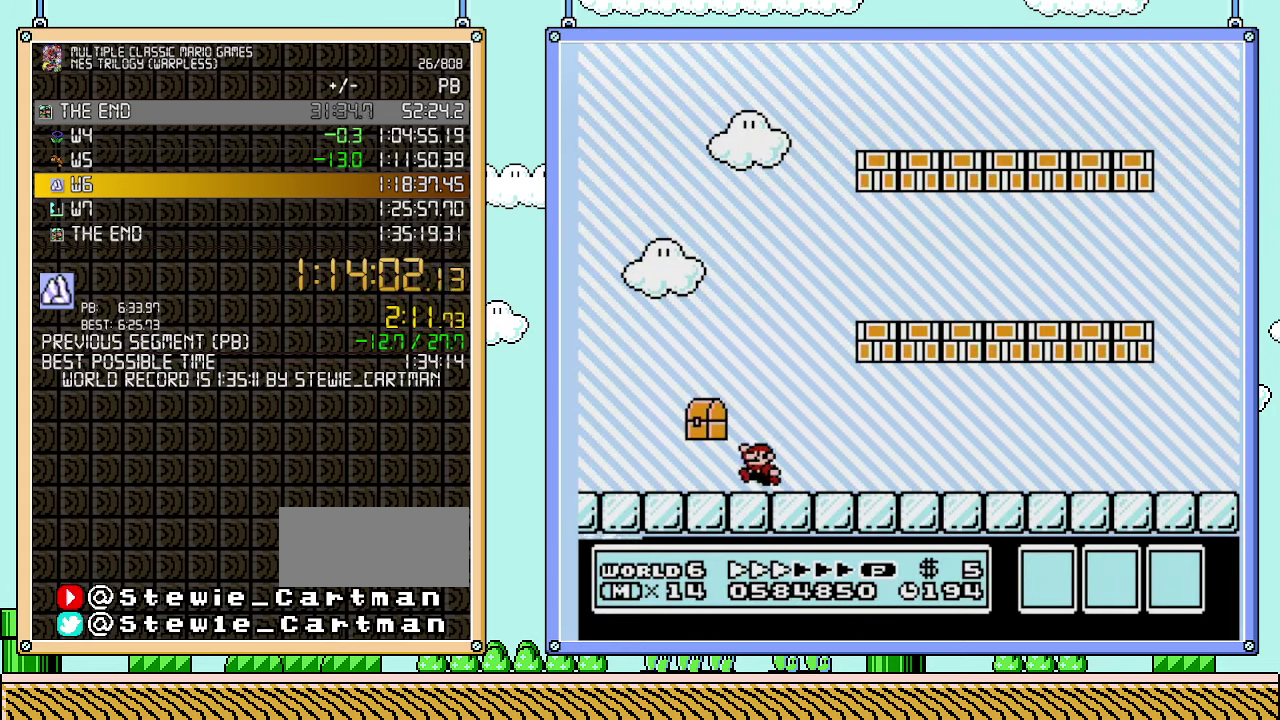
{"buttons": ["A", "B", "DPAD_RIGHT"], "events": [[67, "A", "down"], [133, "DPAD_LEFT", "up"], [200, "DPAD_RIGHT", "down"]]}
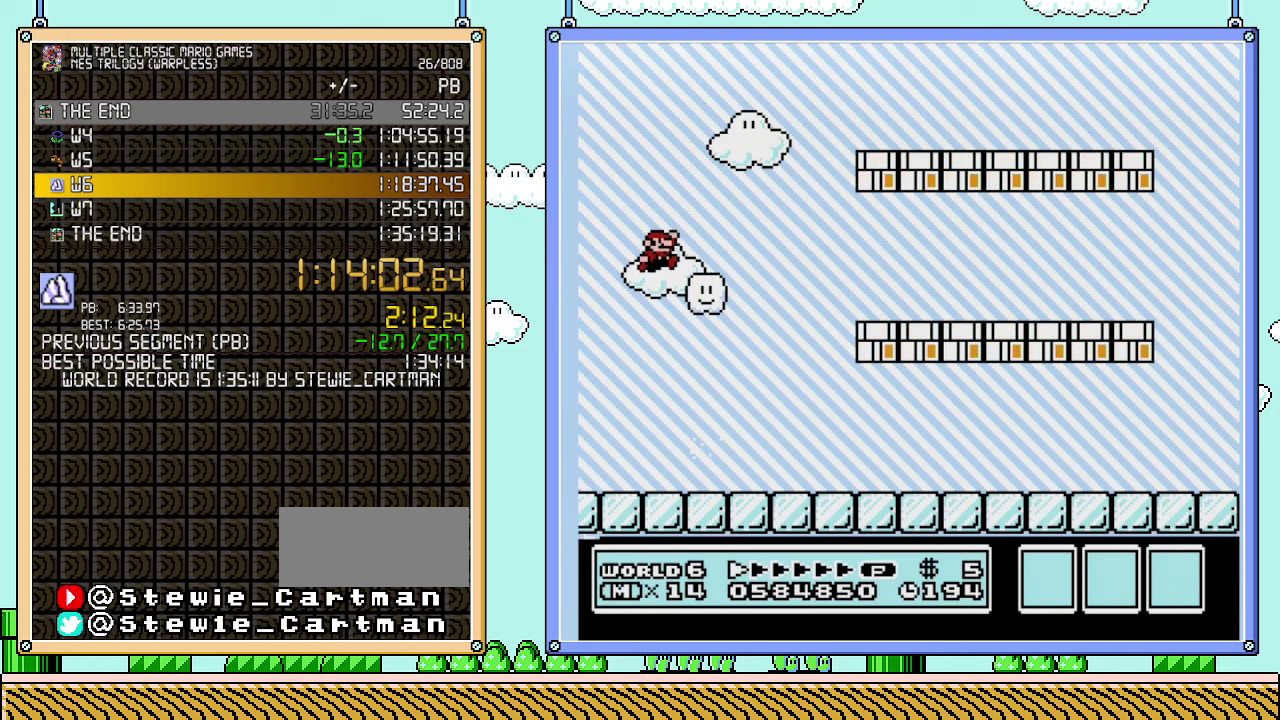
{"buttons": ["B", "DPAD_RIGHT"], "events": [[167, "A", "up"]]}
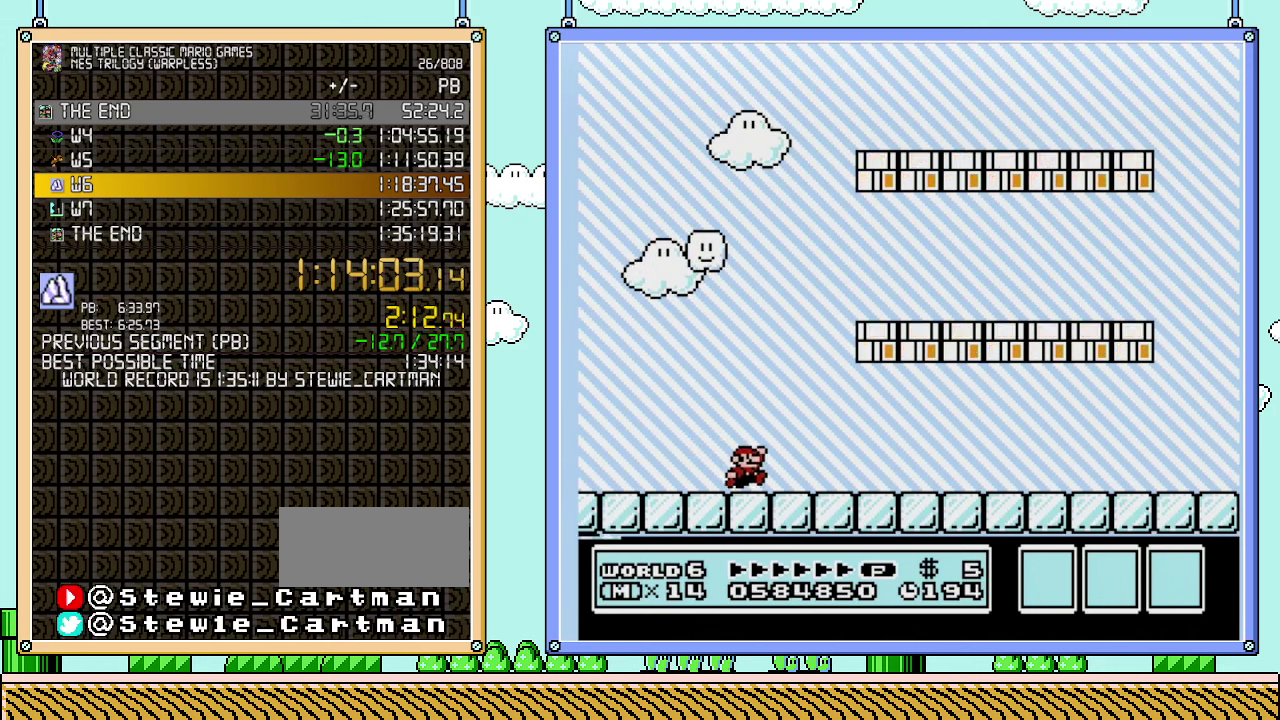
{"buttons": ["B", "DPAD_RIGHT"], "events": []}
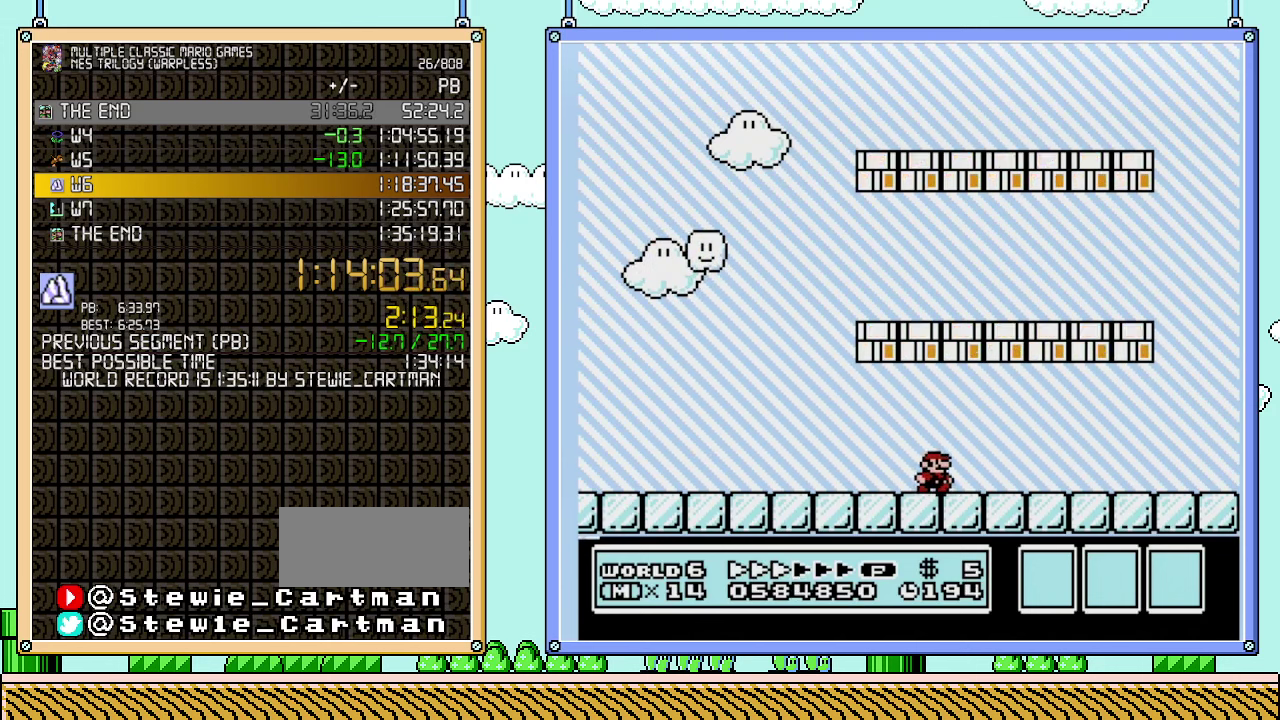
{"buttons": ["B", "DPAD_RIGHT"], "events": []}
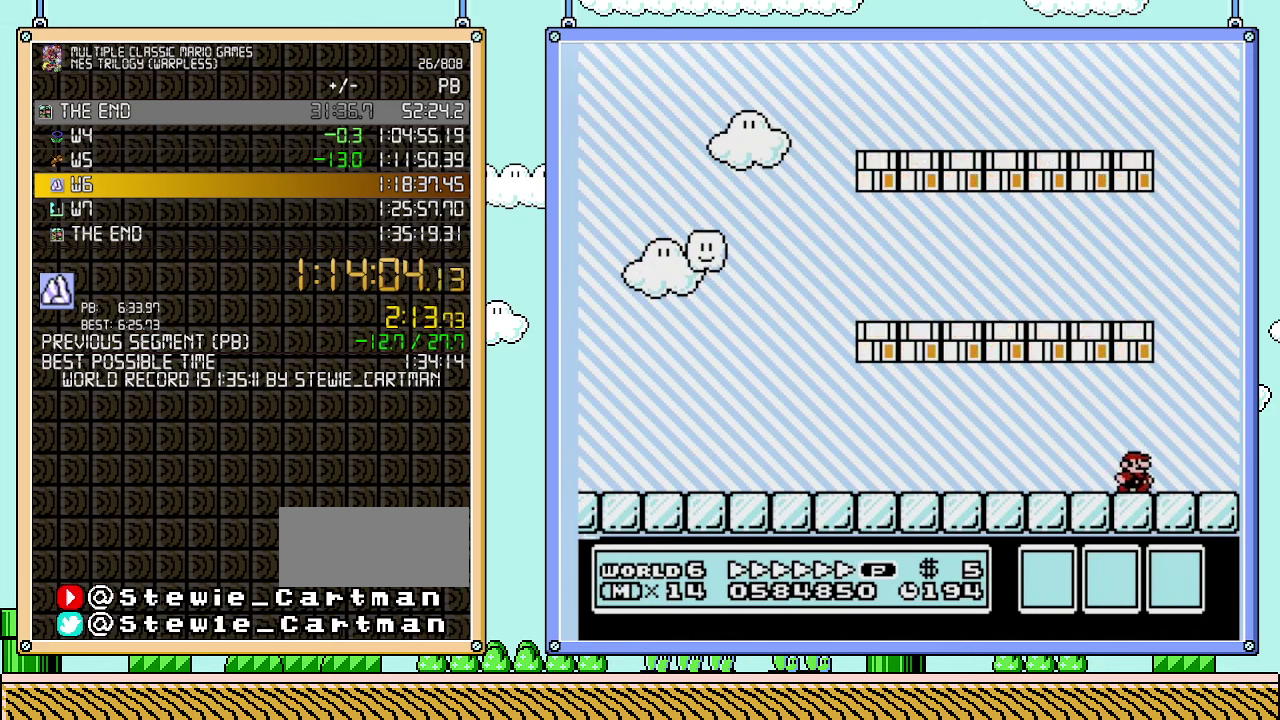
{"buttons": ["B"], "events": [[167, "A", "down"], [200, "DPAD_RIGHT", "up"], [300, "A", "up"], [350, "DPAD_LEFT", "down"], [500, "DPAD_LEFT", "up"]]}
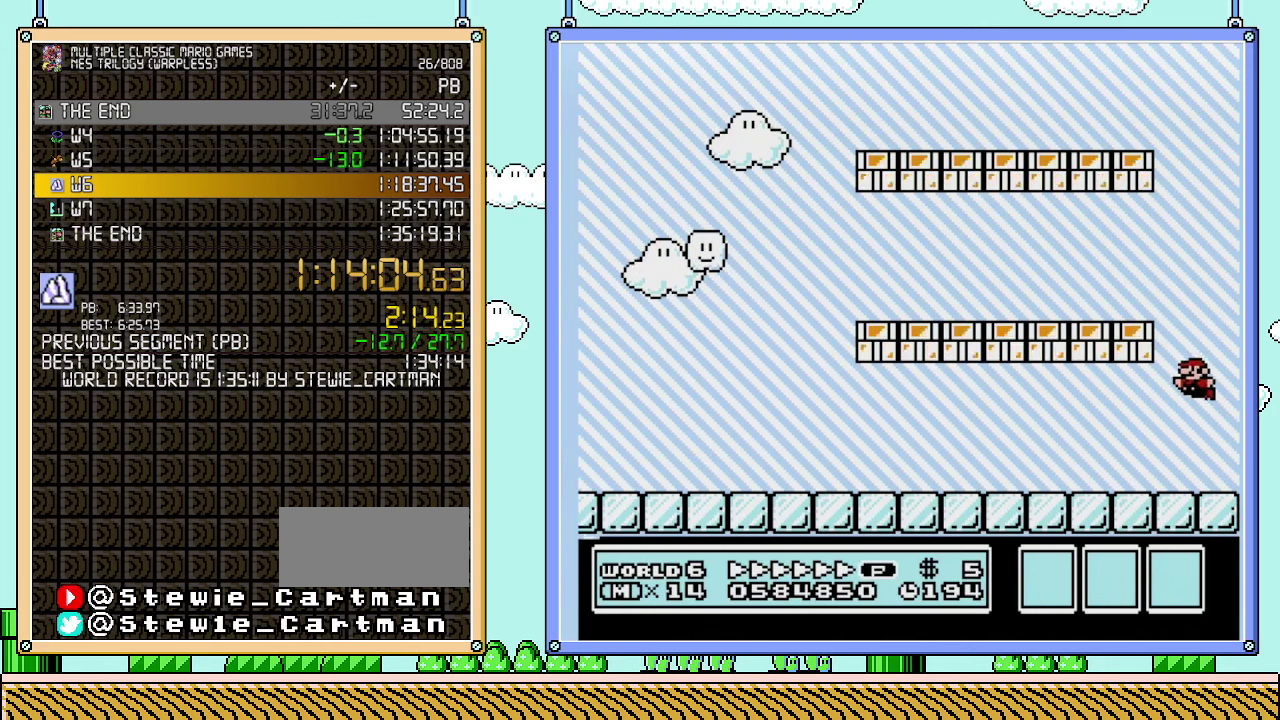
{"buttons": ["A", "B", "DPAD_RIGHT"], "events": [[67, "DPAD_LEFT", "down"], [317, "A", "down"], [450, "DPAD_LEFT", "up"], [483, "DPAD_RIGHT", "down"]]}
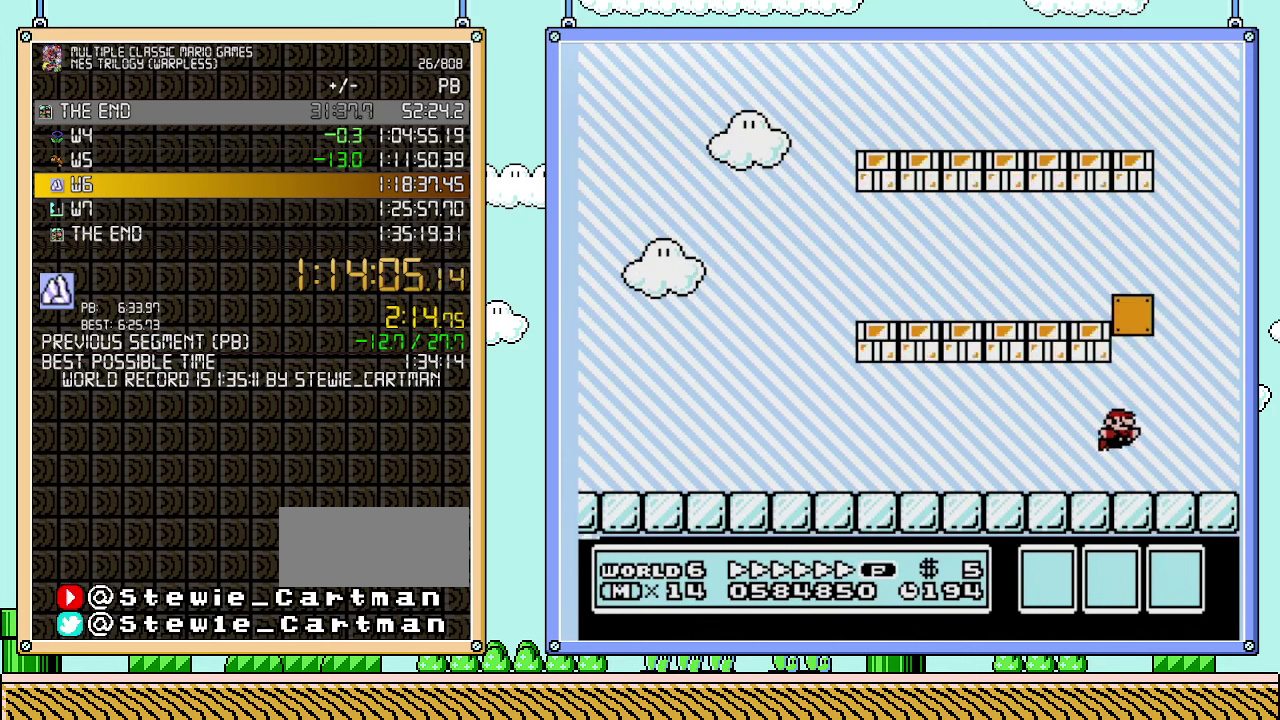
{"buttons": ["B", "DPAD_RIGHT"], "events": [[100, "A", "up"]]}
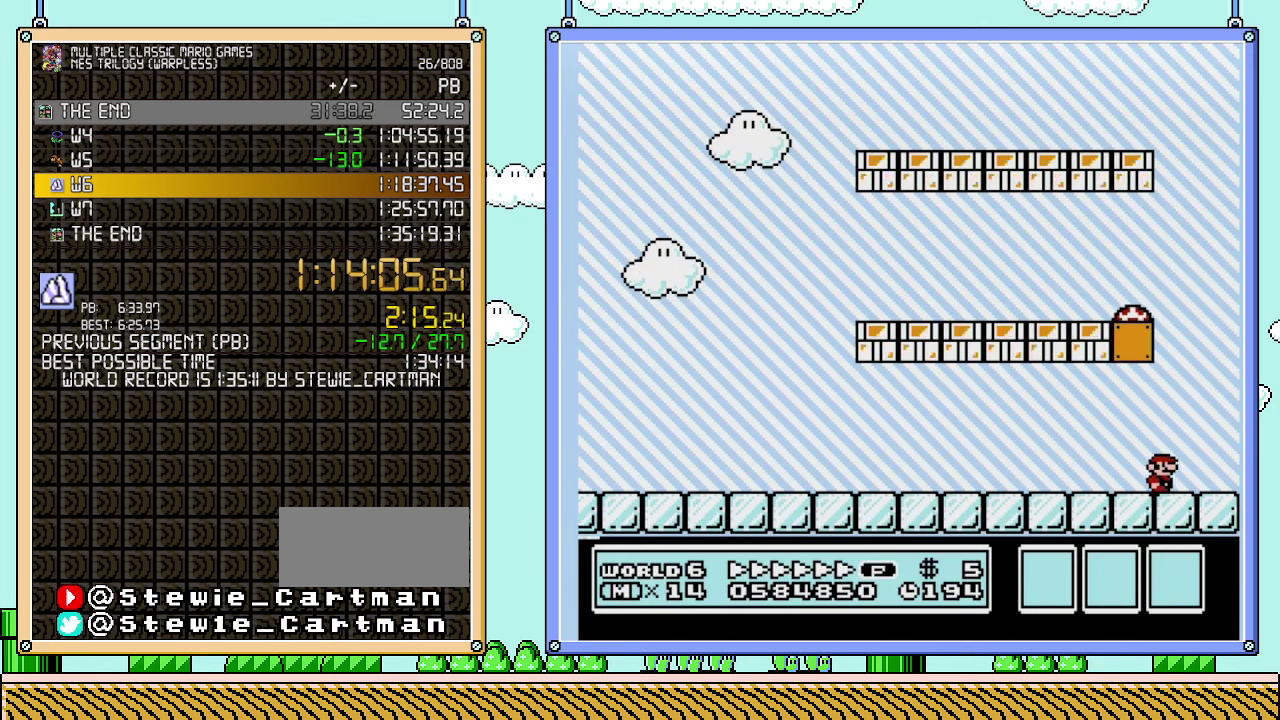
{"buttons": ["A", "B", "DPAD_LEFT"], "events": [[200, "DPAD_RIGHT", "up"], [250, "A", "down"], [283, "DPAD_LEFT", "down"]]}
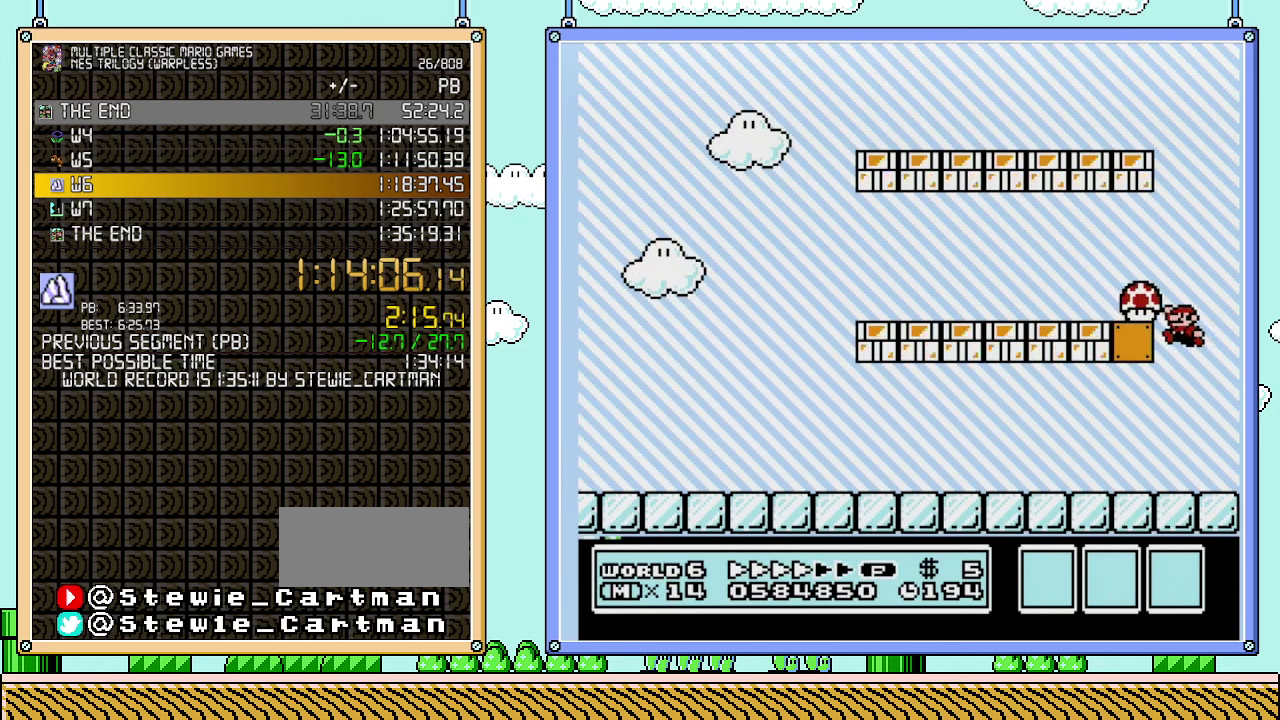
{"buttons": ["B"], "events": [[233, "A", "up"], [350, "DPAD_LEFT", "up"]]}
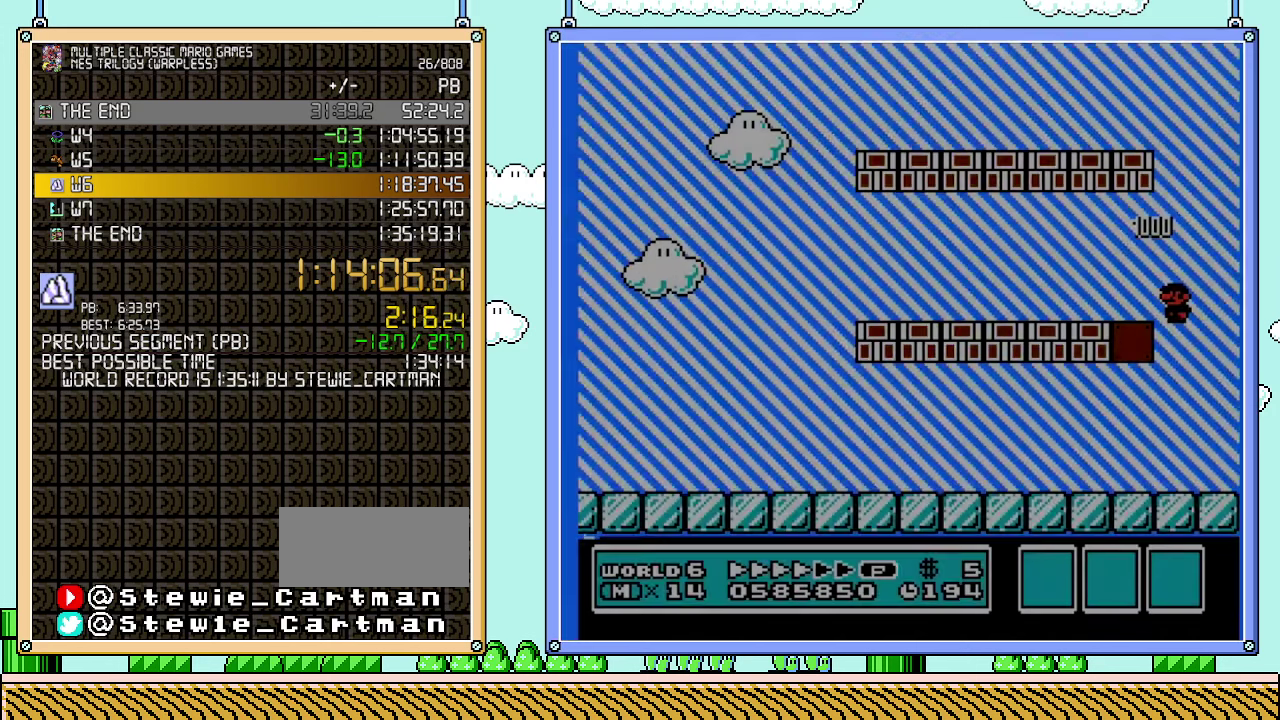
{"buttons": [], "events": [[417, "B", "up"]]}
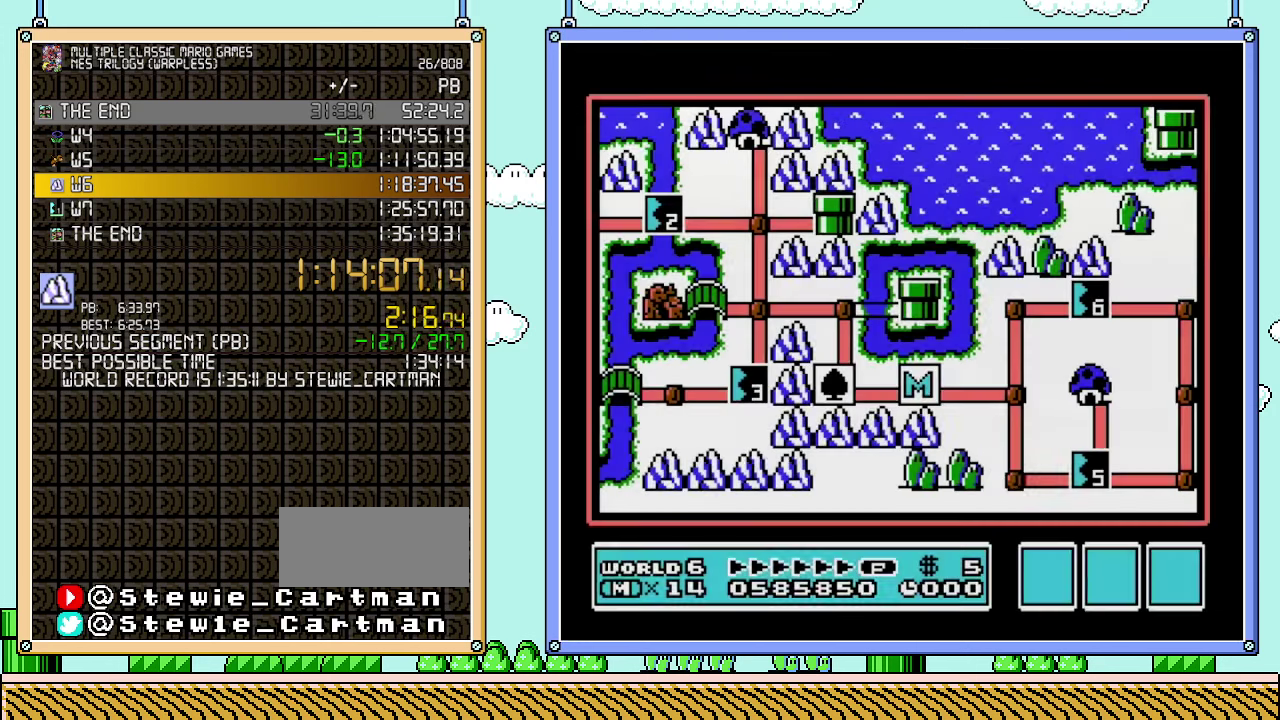
{"buttons": [], "events": []}